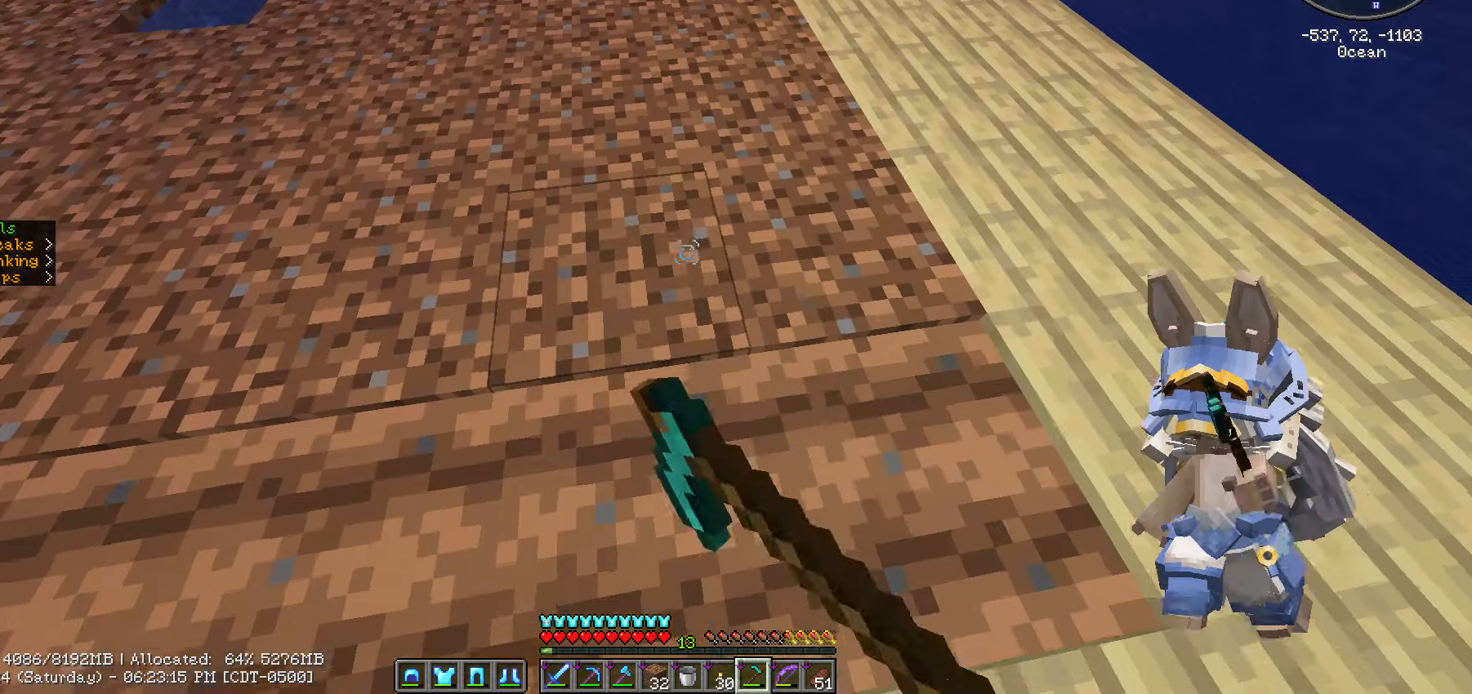
Gameplay with keyboard and mouse; each line is a JSON object with the keys and mouse buttons held at the frame after it. "events" lists presses ("down") and releases ("up") of ".", "/", "0", "1", "2", "3", "4", "5", "6", "7", "8", "9", "a", "alt_l", "alt_r", "b", "backslash", "backspace", "c", "caps_lock", "comma", "ctrl_l", "ctrl_r", "d", "e", "equals", "escape", "f", "f1", "f10", "f11", "f12", "f2", "f3", "f4", "f5", "f6", "f7", "f8", "f9", "g", "h", "i", "j", "k", "l", "lbracket", "m", "minus", "n", "o", "p", "q", "quote", "r", "rbracket", "return", "s", "semicolon", "shift_l", "shift_r", "space", "super", "t", "tab", "tilde", "u", "v", "w", "x", "y", "z", "mouse_left", "mouse_wheel" and "mouse_right" between this image and that frame as [ms after this image, input, new state], when the widget could be followed in between. "mouse_left", "mouse_wheel", "mouse_right" = the "left", "wheel", "right" buttons of the "mouse" list. No other keys are recorded. Fast repeated clicks can show as one long hold. "wheel" means that the mouse wheel is clicked or scrolled. "mouse_move" is the direction in which the mouse moves at that frame (one of eight, or "still"), when it could be read.
{"keys": ["a"], "mouse": [], "mouse_move": "still", "events": [[33, "mouse_right", "up"], [83, "mouse_right", "down"], [117, "mouse_right", "up"], [183, "d", "down"], [267, "d", "up"], [267, "mouse_right", "down"], [317, "a", "down"], [367, "mouse_right", "up"], [417, "mouse_right", "down"], [483, "mouse_right", "up"]]}
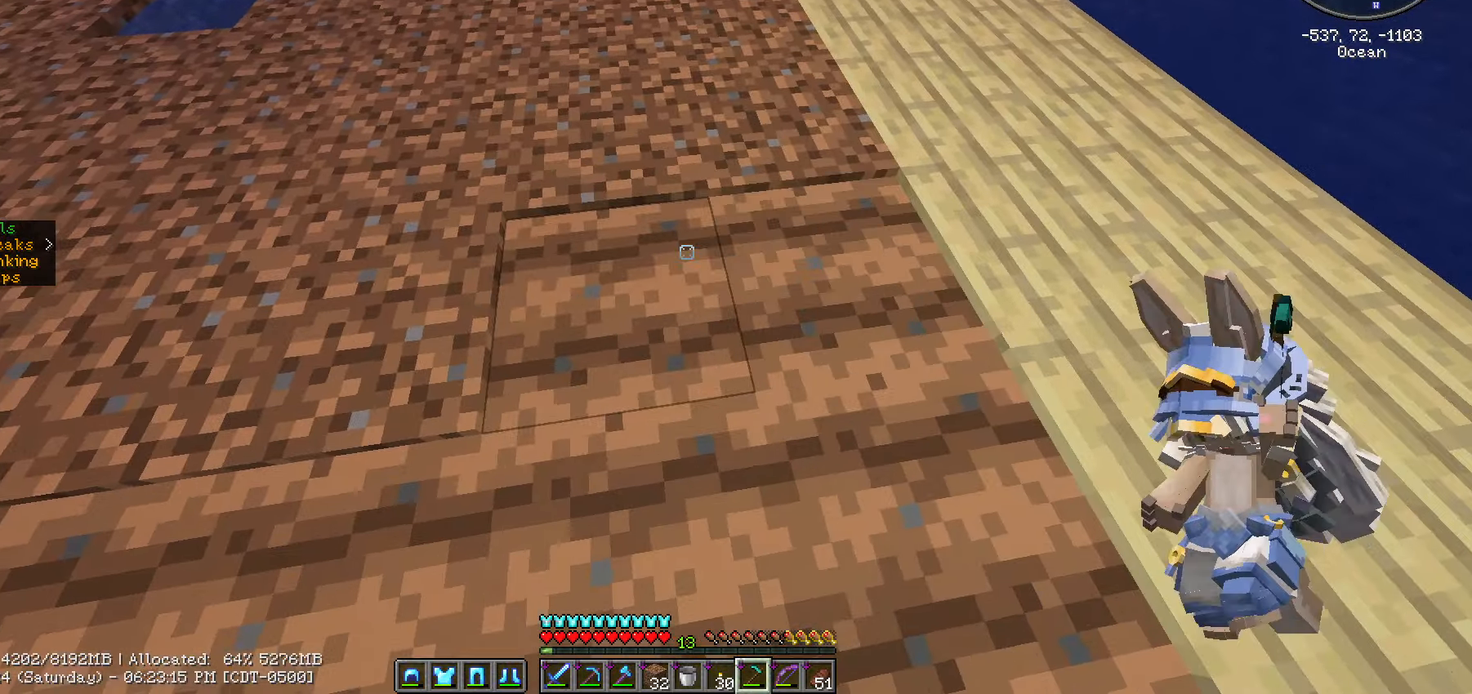
{"keys": ["a"], "mouse": [], "mouse_move": "still", "events": [[33, "mouse_right", "down"], [383, "mouse_right", "up"], [417, "mouse_right", "down"], [467, "mouse_right", "up"]]}
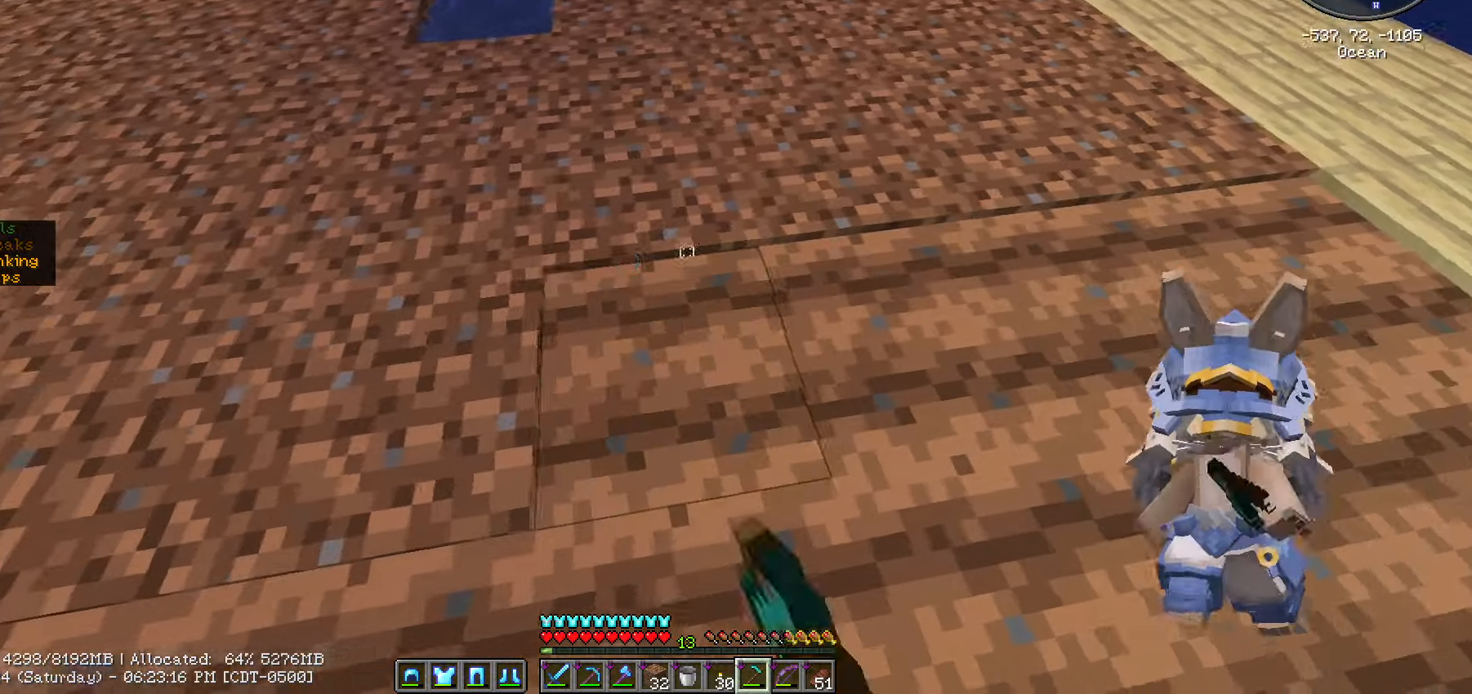
{"keys": ["a", "s"], "mouse": ["right"], "mouse_move": "still", "events": [[100, "mouse_right", "down"], [167, "s", "down"], [200, "mouse_right", "up"], [250, "mouse_right", "down"], [300, "mouse_right", "up"], [350, "mouse_right", "down"], [400, "mouse_right", "up"], [467, "mouse_right", "down"]]}
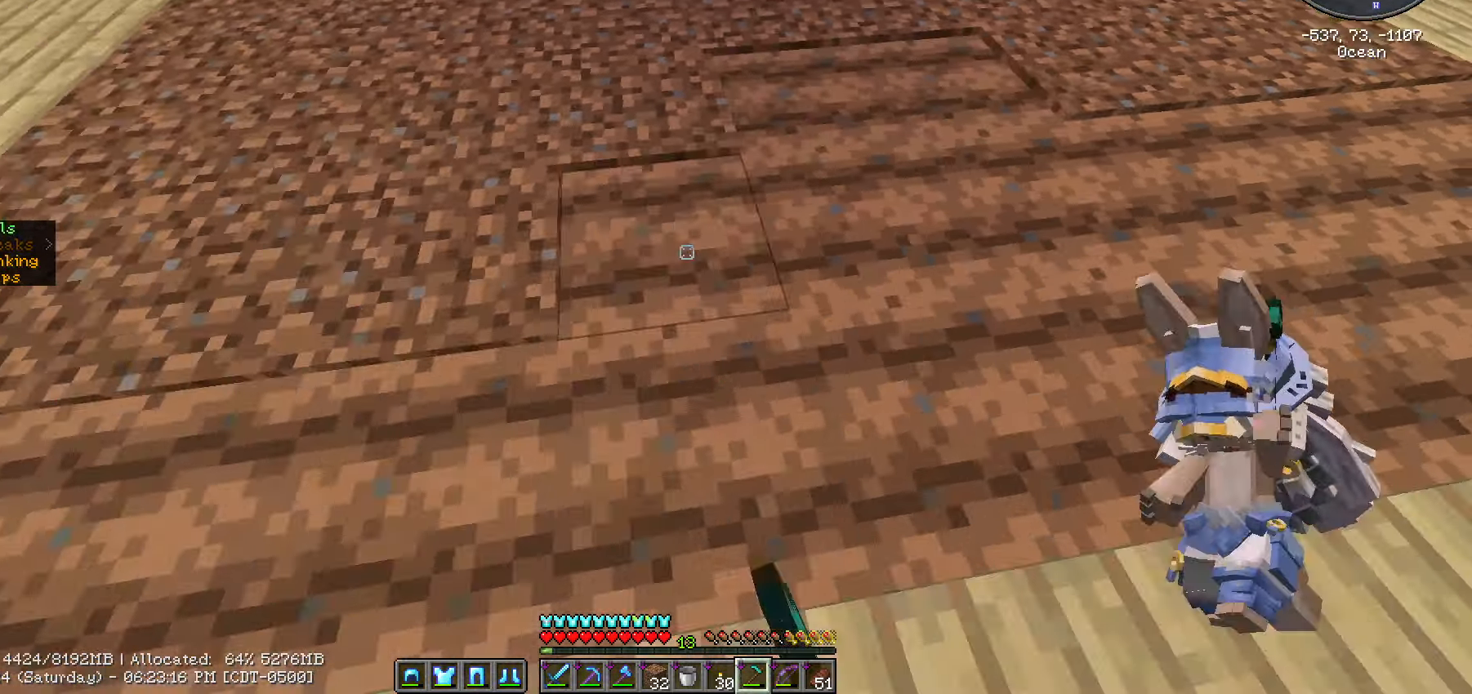
{"keys": ["a"], "mouse": ["right"], "mouse_move": "still", "events": [[100, "s", "up"], [317, "mouse_right", "up"], [367, "mouse_right", "down"]]}
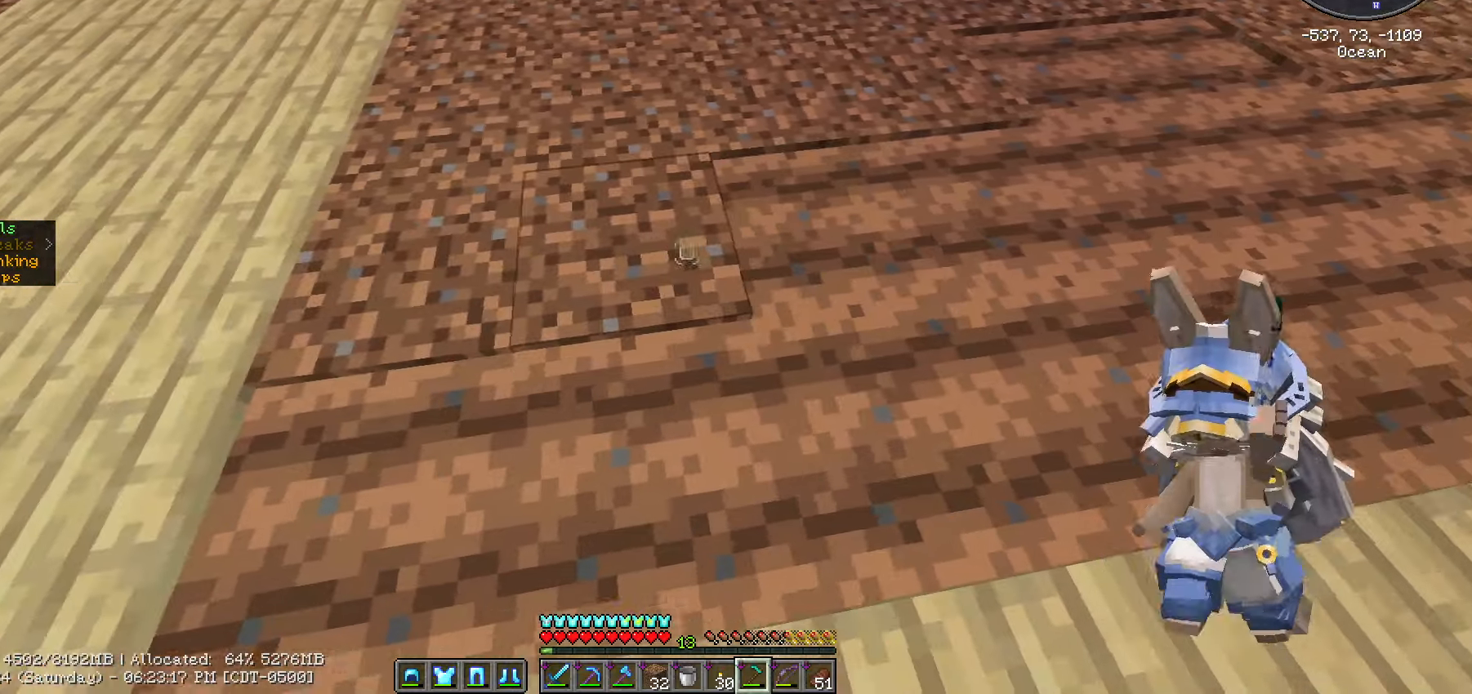
{"keys": ["d", "w"], "mouse": [], "mouse_move": "still", "events": [[33, "mouse_right", "up"], [116, "mouse_right", "down"], [266, "mouse_right", "up"], [283, "mouse_right", "down"], [283, "w", "down"], [433, "mouse_right", "up"], [450, "a", "up"], [450, "d", "down"], [450, "mouse_right", "down"], [466, "mouse_right", "up"]]}
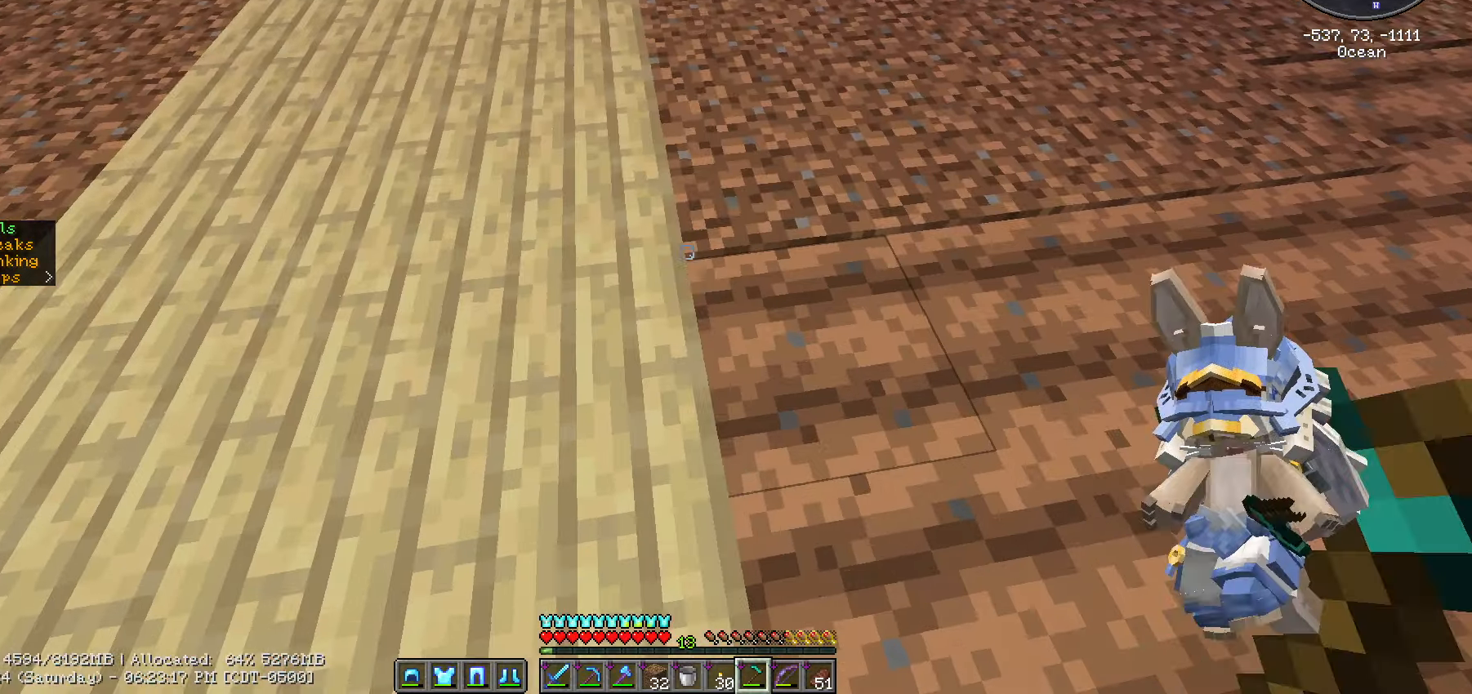
{"keys": ["d", "w"], "mouse": [], "mouse_move": "still", "events": [[83, "mouse_right", "down"], [133, "mouse_right", "up"], [133, "w", "up"], [366, "mouse_right", "down"], [416, "mouse_right", "up"], [416, "w", "down"]]}
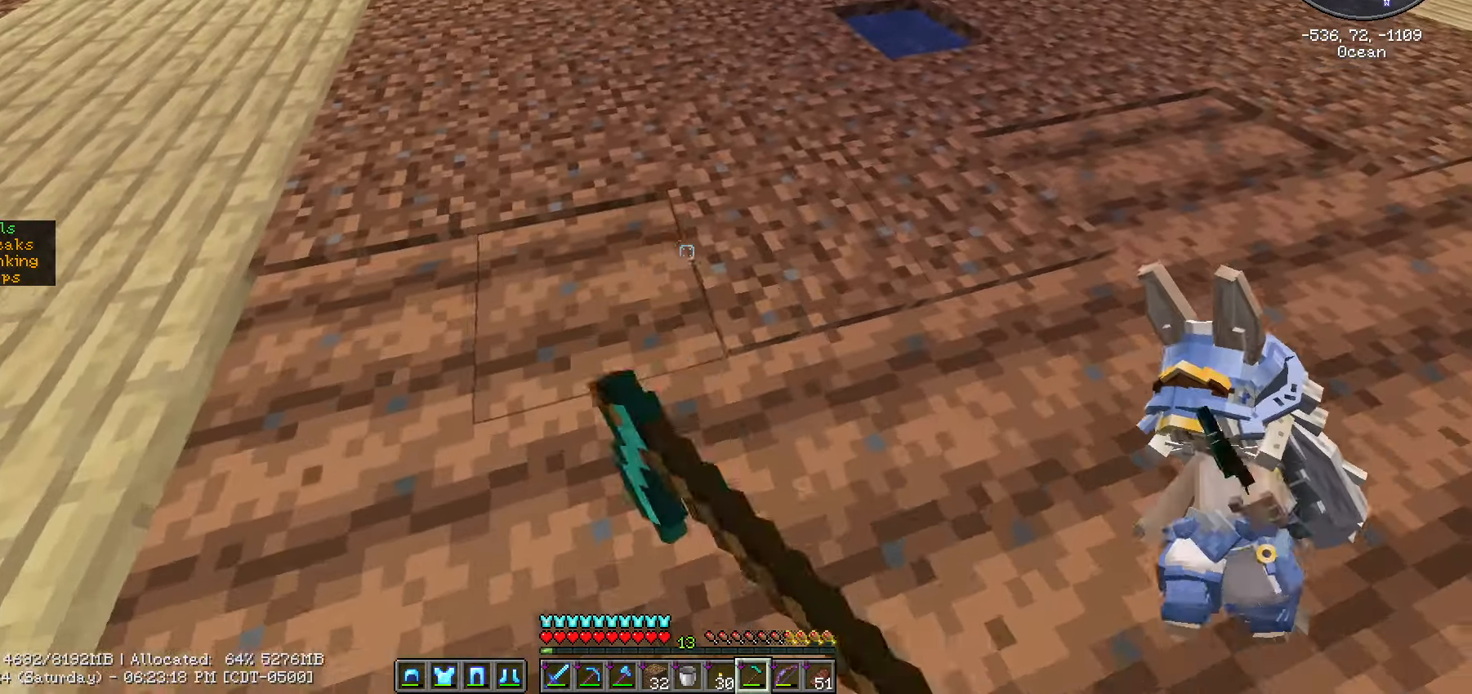
{"keys": ["d"], "mouse": [], "mouse_move": "still", "events": [[16, "mouse_right", "down"], [66, "mouse_right", "up"], [100, "mouse_right", "down"], [383, "mouse_right", "up"], [433, "w", "up"]]}
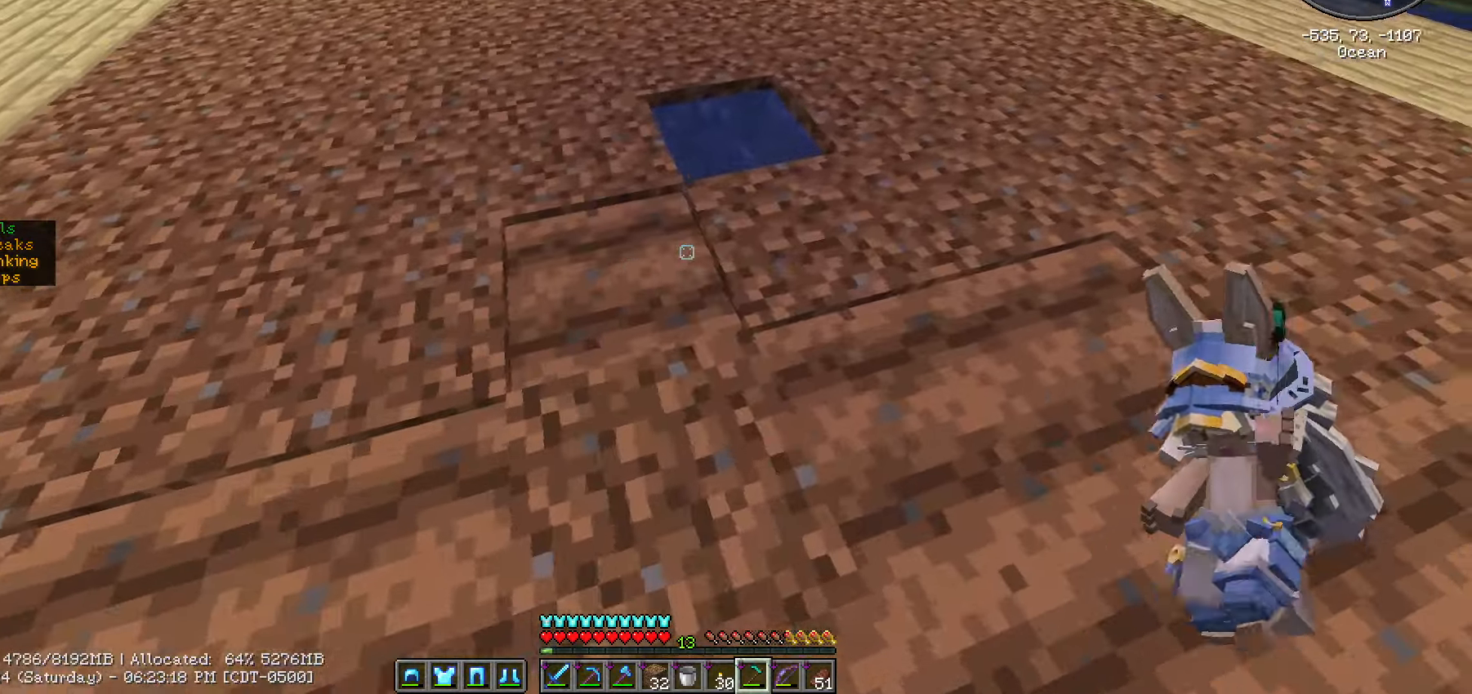
{"keys": ["d"], "mouse": ["right"], "mouse_move": "still", "events": [[33, "mouse_right", "down"], [316, "mouse_right", "up"], [350, "mouse_right", "down"]]}
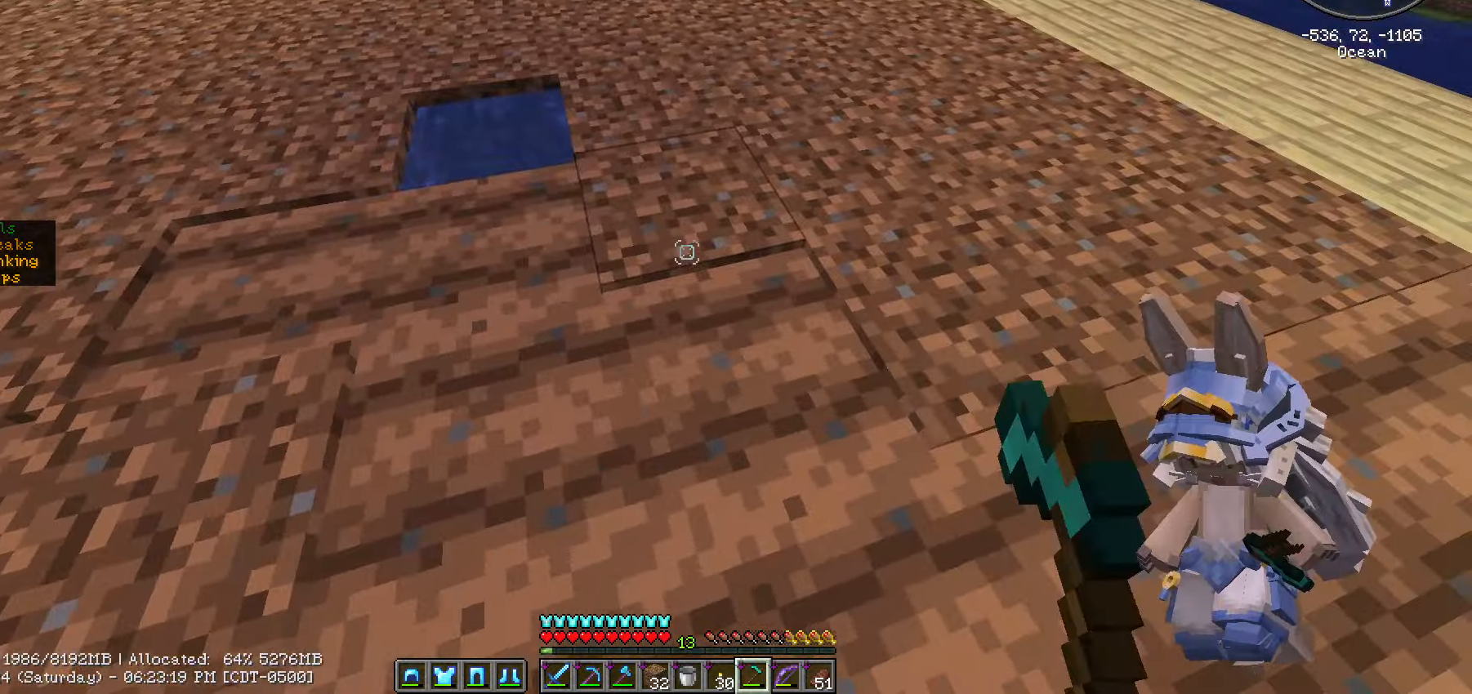
{"keys": ["d", "w"], "mouse": [], "mouse_move": "still", "events": [[300, "w", "down"], [416, "mouse_right", "up"]]}
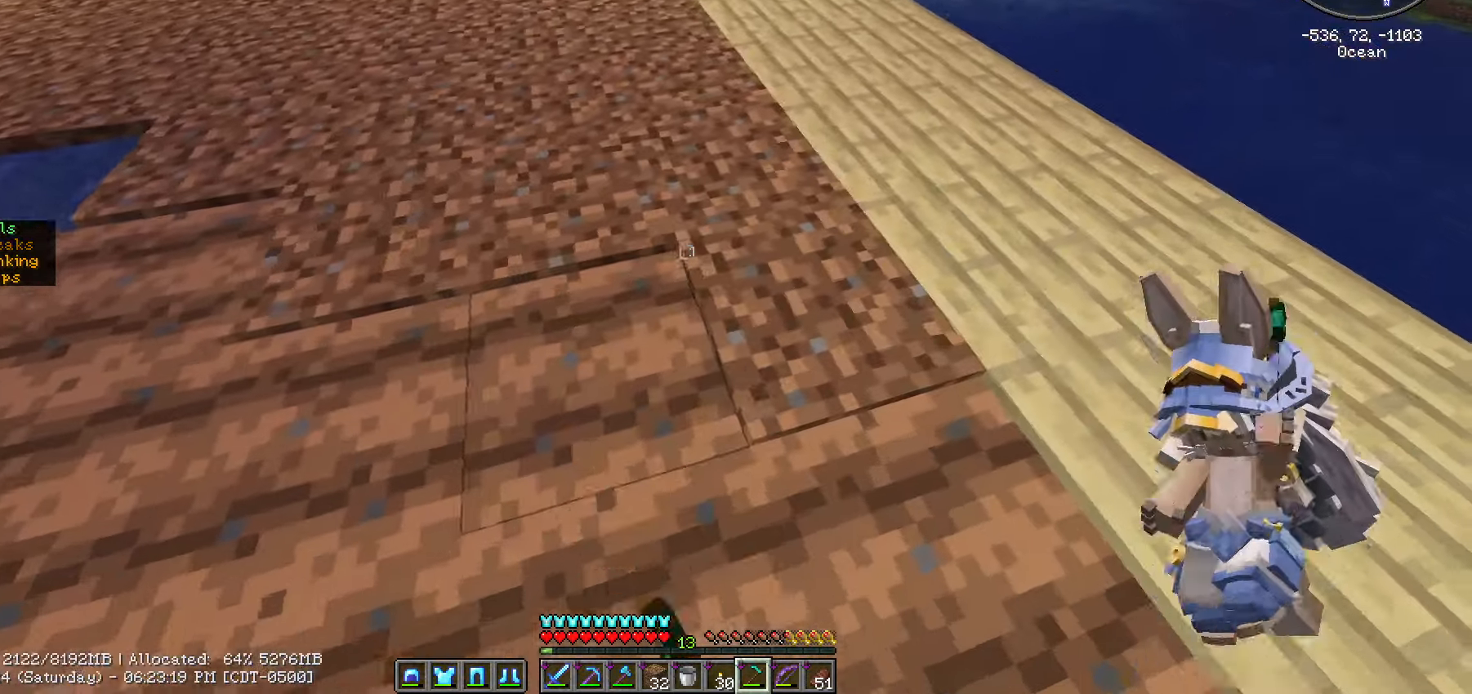
{"keys": ["w"], "mouse": [], "mouse_move": "still", "events": [[33, "mouse_right", "down"], [100, "mouse_right", "up"], [150, "w", "up"], [200, "d", "up"], [233, "mouse_right", "down"], [383, "mouse_right", "up"], [483, "w", "down"]]}
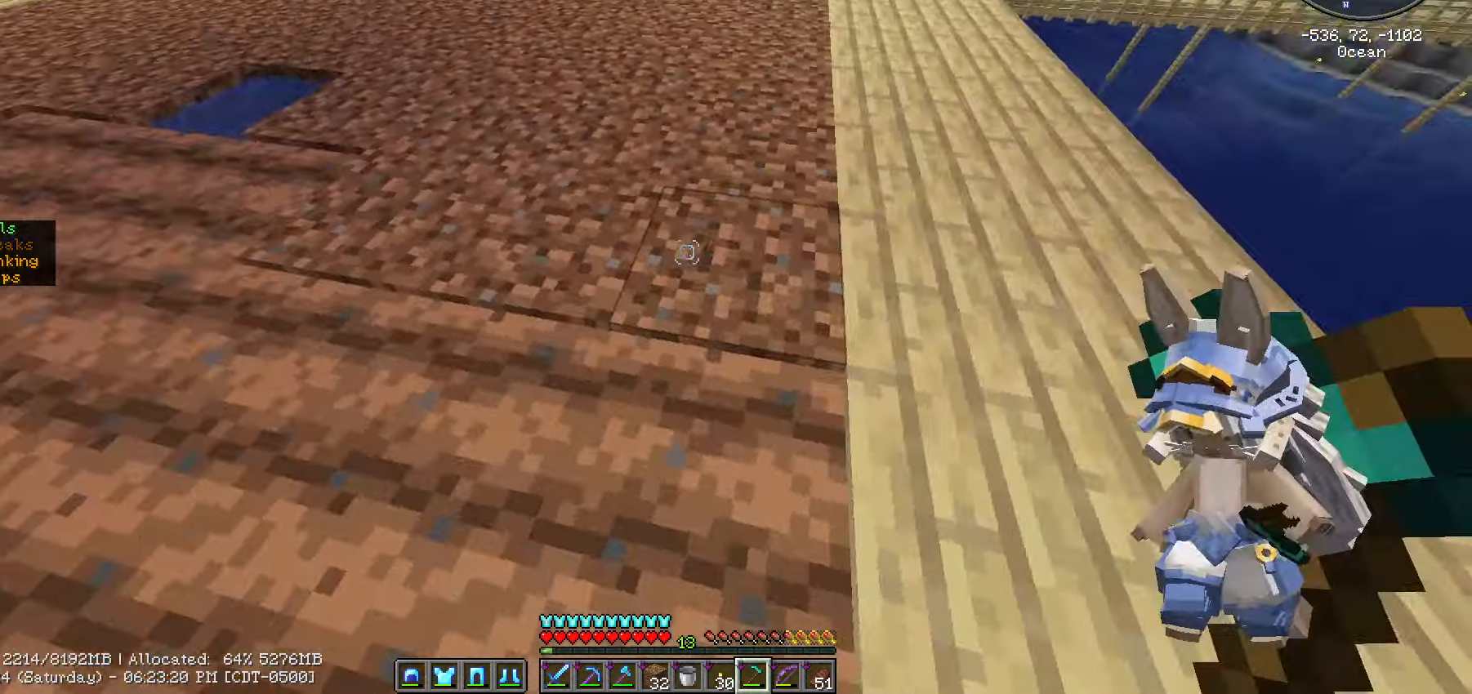
{"keys": ["a"], "mouse": ["right"], "events": [[16, "mouse_right", "down"], [133, "a", "down"], [133, "w", "up"], [200, "mouse_right", "up"], [266, "mouse_right", "down"], [300, "mouse_right", "up"], [350, "mouse_right", "down"], [450, "mouse_right", "up"], [500, "mouse_right", "down"]]}
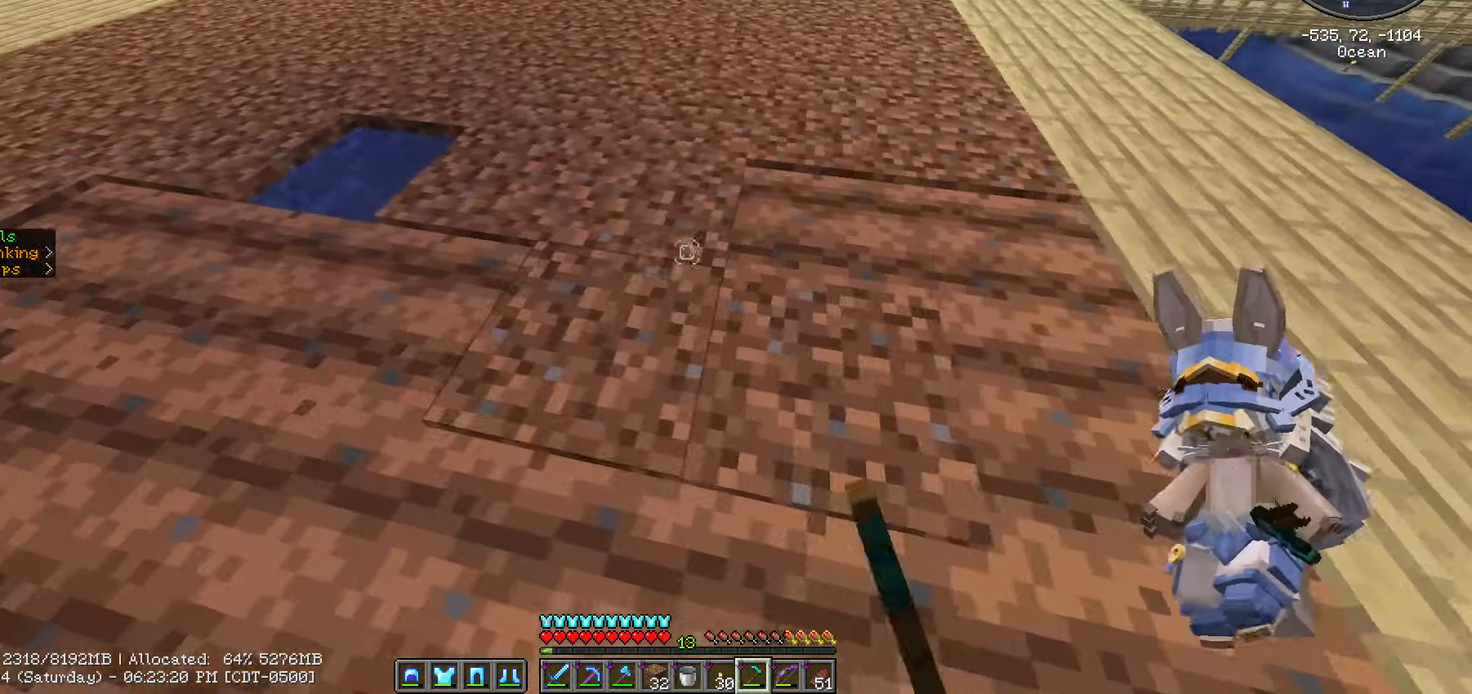
{"keys": ["d", "s"], "mouse": ["right"], "events": [[33, "mouse_right", "up"], [66, "mouse_right", "down"], [183, "w", "down"], [233, "a", "up"], [266, "d", "down"], [266, "mouse_right", "up"], [316, "mouse_right", "down"], [316, "w", "up"], [383, "mouse_right", "up"], [416, "mouse_right", "down"], [466, "s", "down"]]}
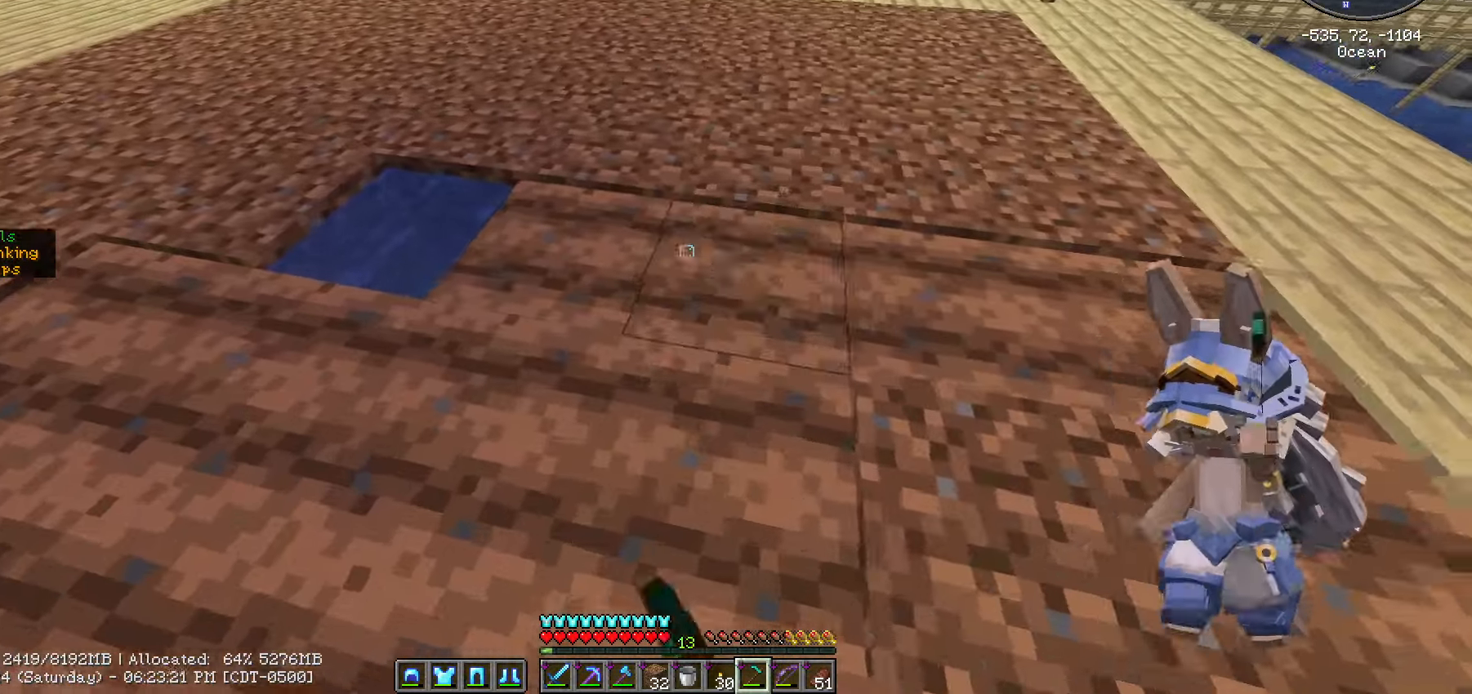
{"keys": ["a", "s"], "mouse": ["right"], "events": [[100, "mouse_right", "up"], [150, "mouse_right", "down"], [300, "a", "down"], [300, "d", "up"], [333, "mouse_right", "up"], [383, "mouse_right", "down"]]}
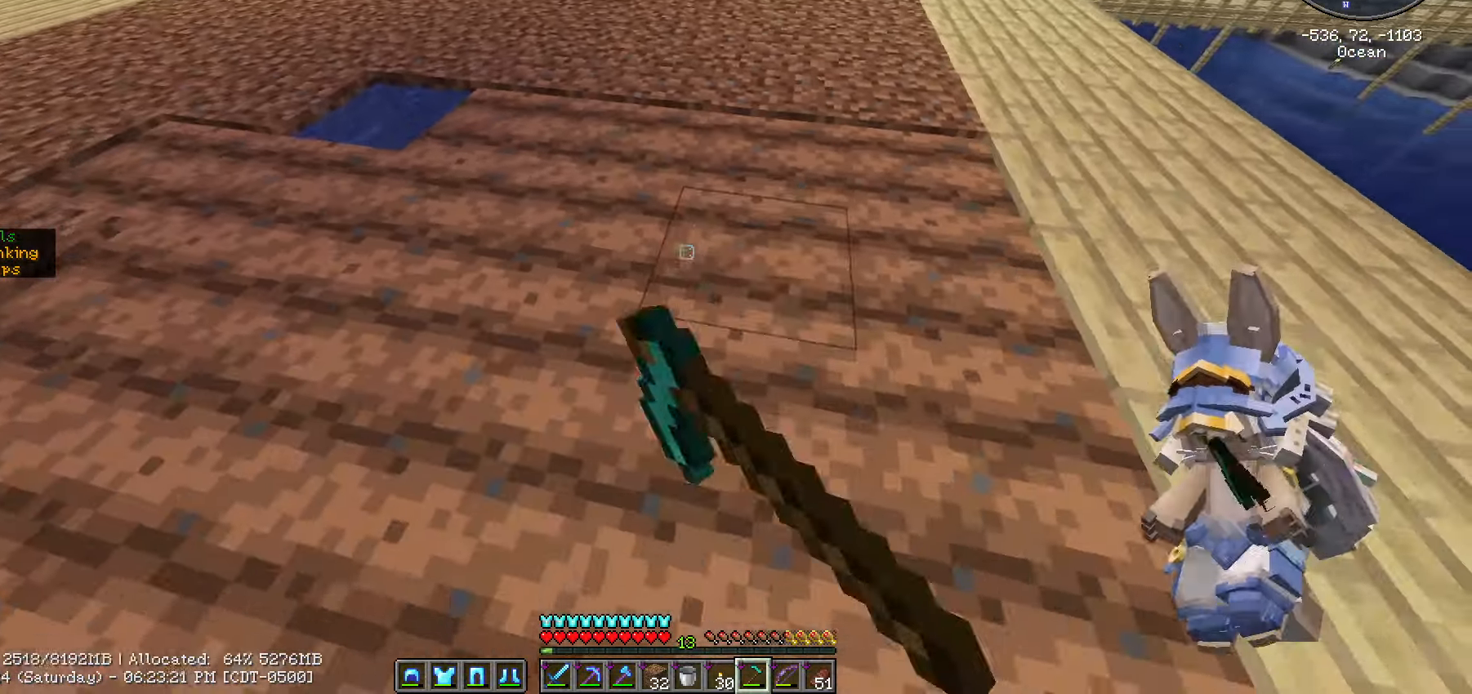
{"keys": ["a", "w"], "mouse": [], "mouse_move": "down-right", "events": [[33, "mouse_right", "up"], [33, "s", "up"], [300, "w", "down"]]}
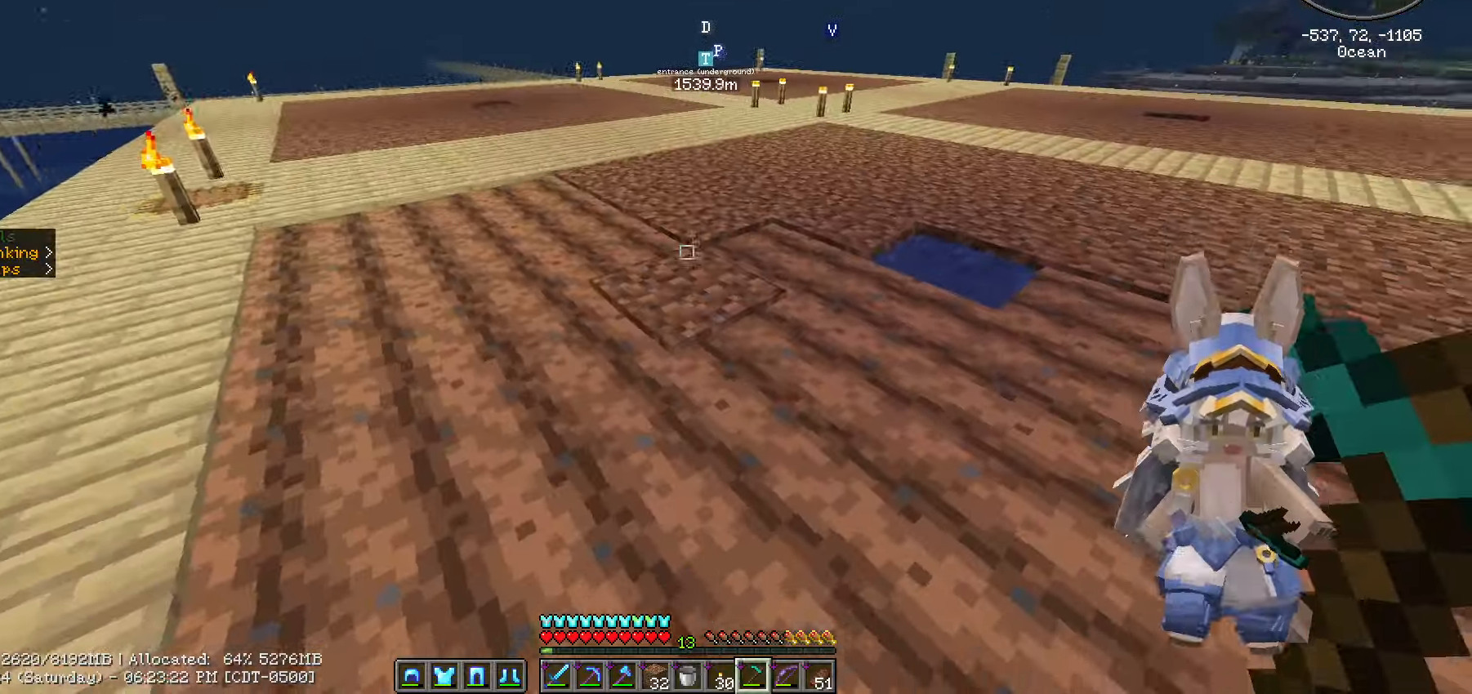
{"keys": ["a", "w"], "mouse": ["right"], "events": [[33, "a", "up"], [183, "mouse_right", "down"], [317, "a", "down"], [317, "mouse_right", "up"], [417, "mouse_right", "down"]]}
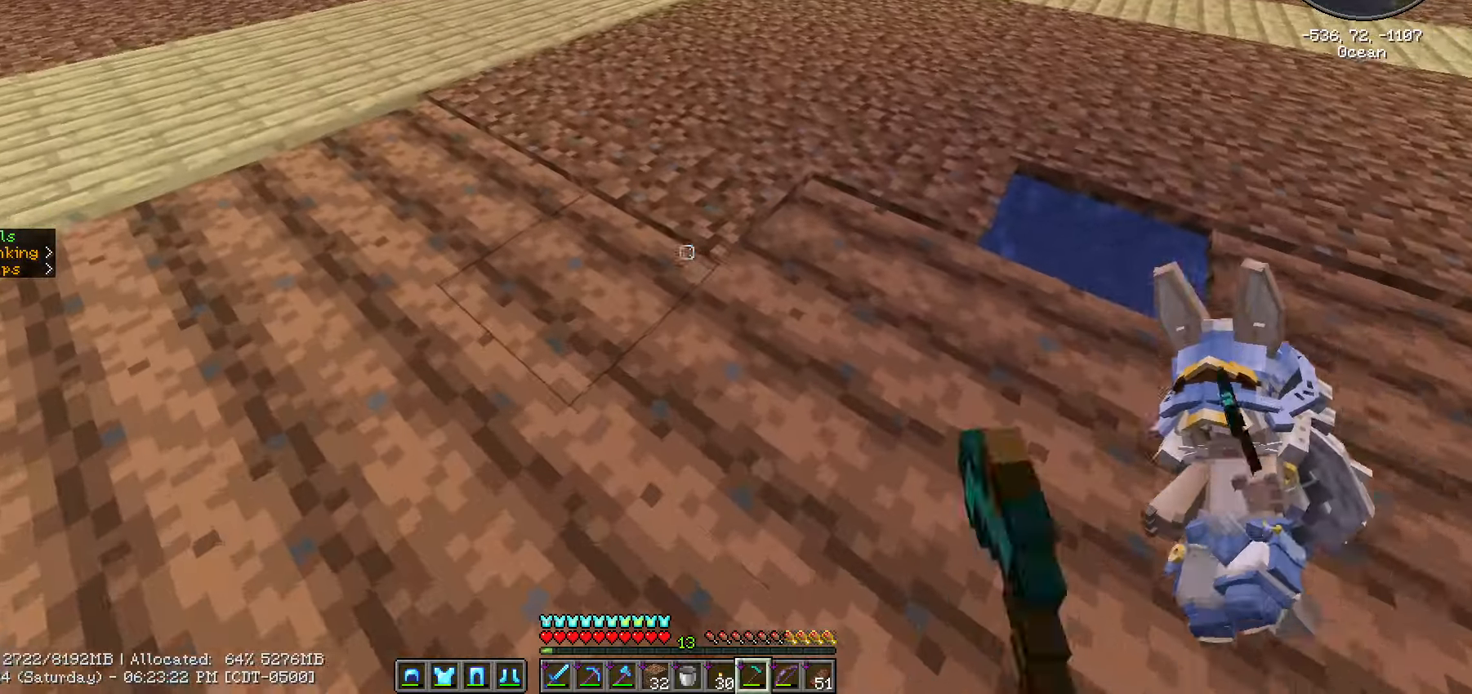
{"keys": ["a", "w"], "mouse": ["right"], "events": [[117, "mouse_right", "up"], [150, "a", "up"], [150, "mouse_right", "down"], [300, "a", "down"], [350, "mouse_right", "up"], [400, "mouse_right", "down"]]}
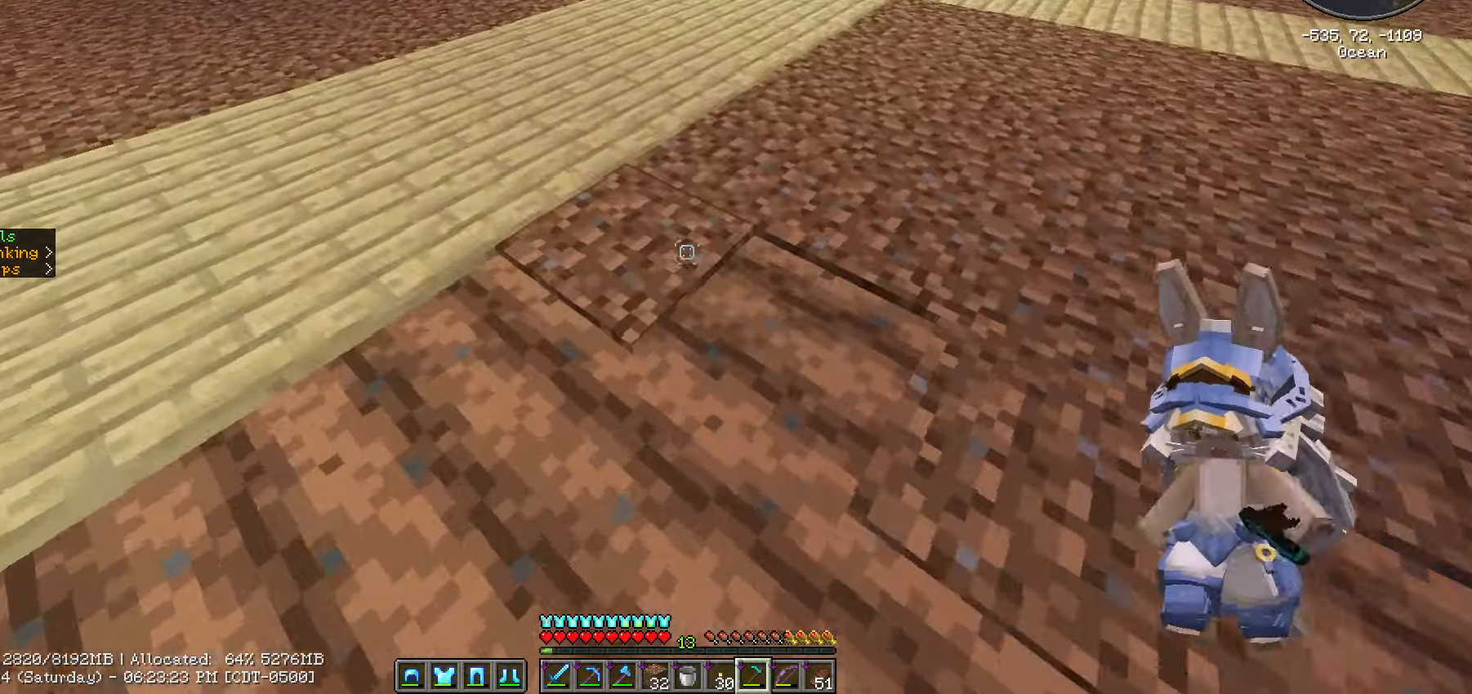
{"keys": ["d"], "mouse": ["right"], "mouse_move": "still", "events": [[67, "mouse_right", "up"], [67, "w", "up"], [117, "mouse_right", "down"], [167, "a", "up"], [167, "d", "down"], [167, "mouse_right", "up"], [217, "mouse_right", "down"], [267, "mouse_right", "up"], [300, "mouse_right", "down"], [400, "mouse_right", "up"], [500, "mouse_right", "down"]]}
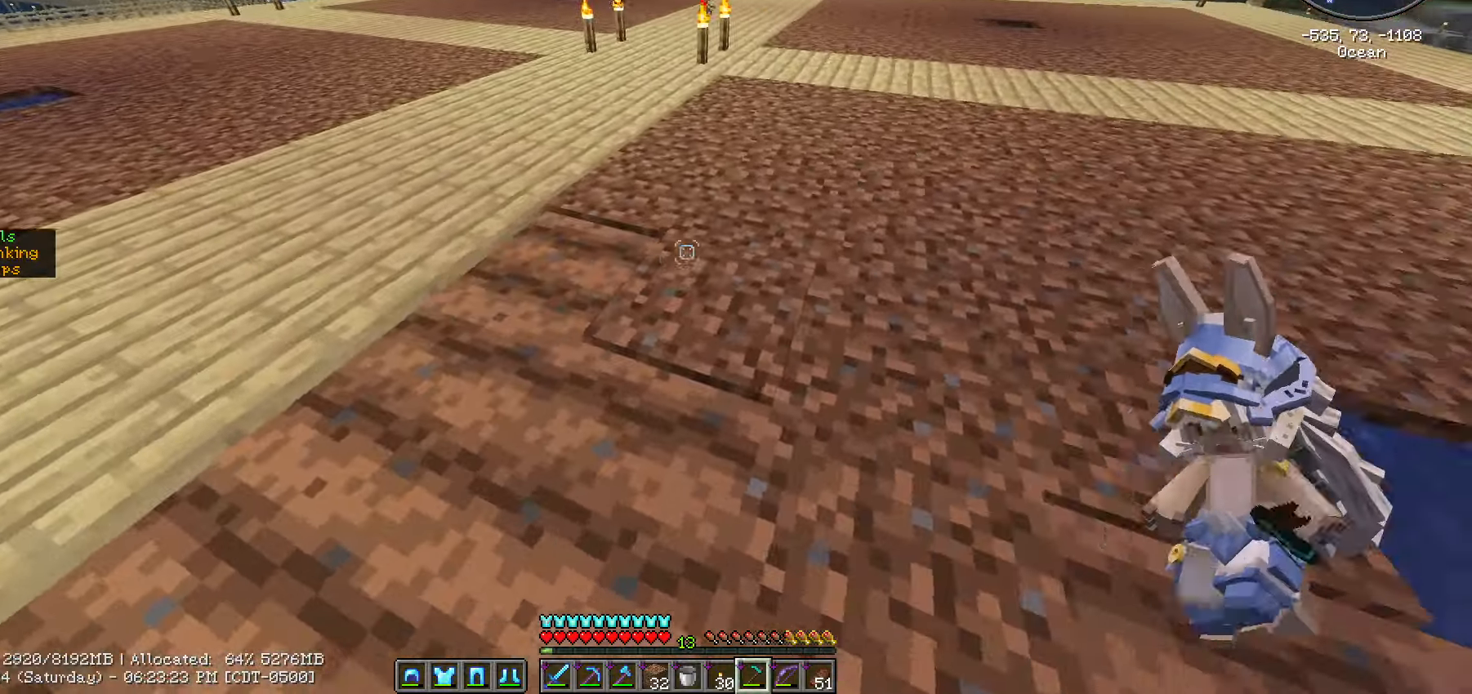
{"keys": ["a", "s"], "mouse": ["right"], "events": [[183, "mouse_right", "up"], [267, "mouse_right", "down"], [317, "s", "down"], [367, "a", "down"], [417, "mouse_right", "up"], [450, "d", "up"], [450, "mouse_right", "down"]]}
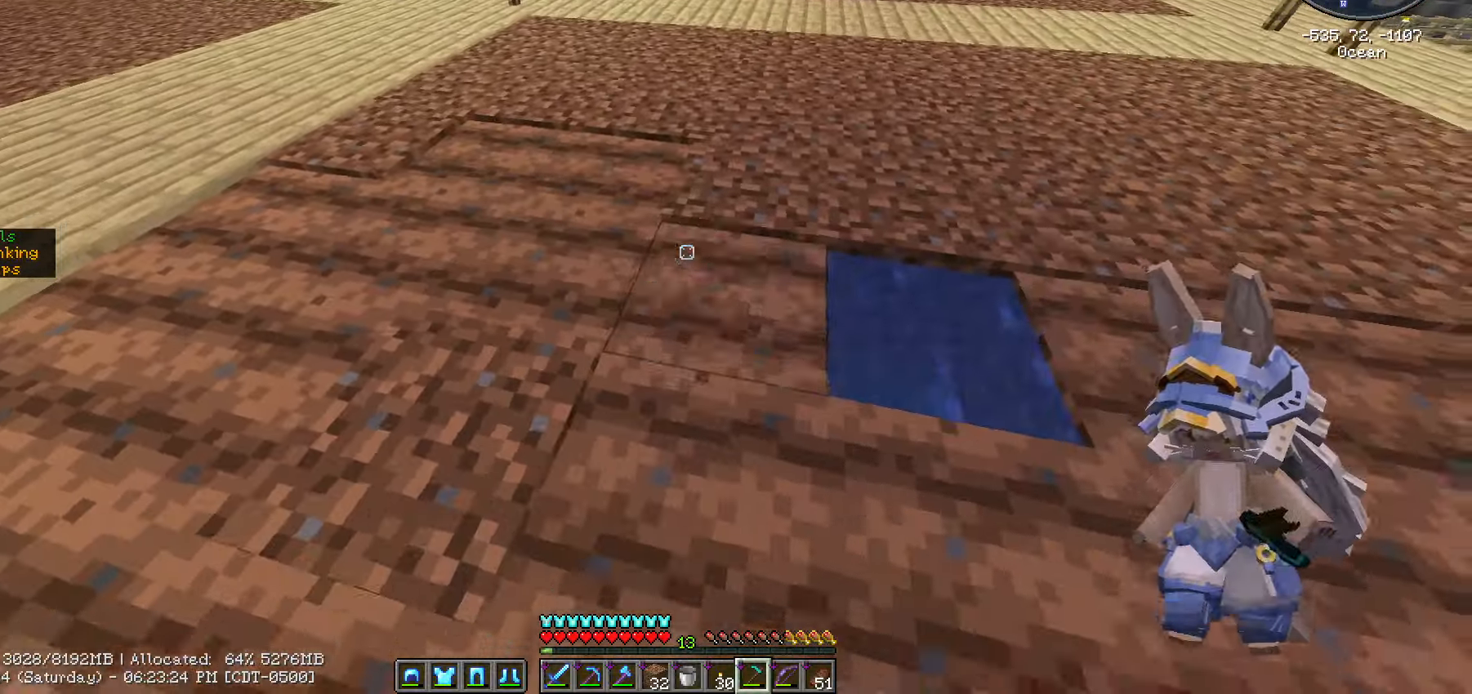
{"keys": [], "mouse": [], "events": [[100, "mouse_right", "up"], [100, "s", "up"], [200, "mouse_right", "down"], [283, "mouse_right", "up"], [383, "a", "up"], [383, "mouse_right", "down"], [467, "mouse_right", "up"]]}
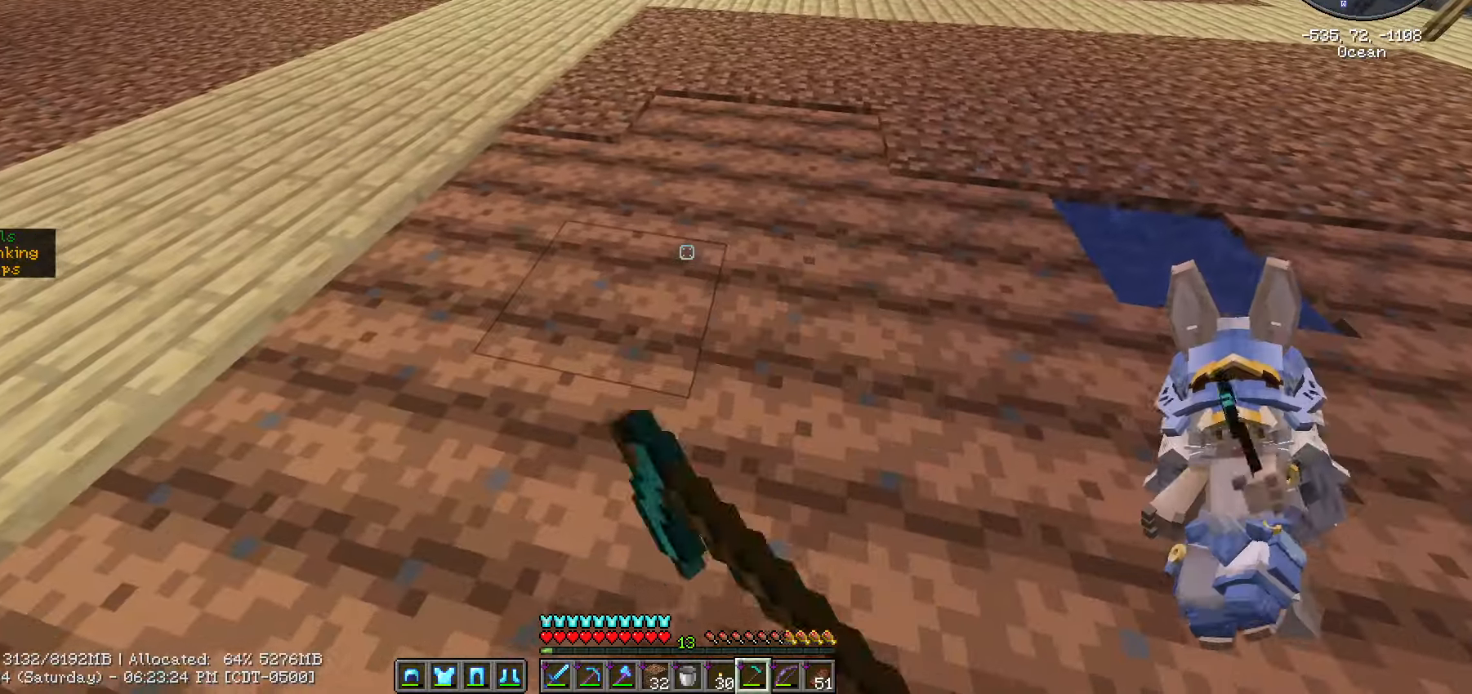
{"keys": ["a", "w"], "mouse": [], "mouse_move": "still", "events": [[267, "mouse_right", "down"], [350, "w", "down"], [400, "mouse_right", "up"], [450, "a", "down"]]}
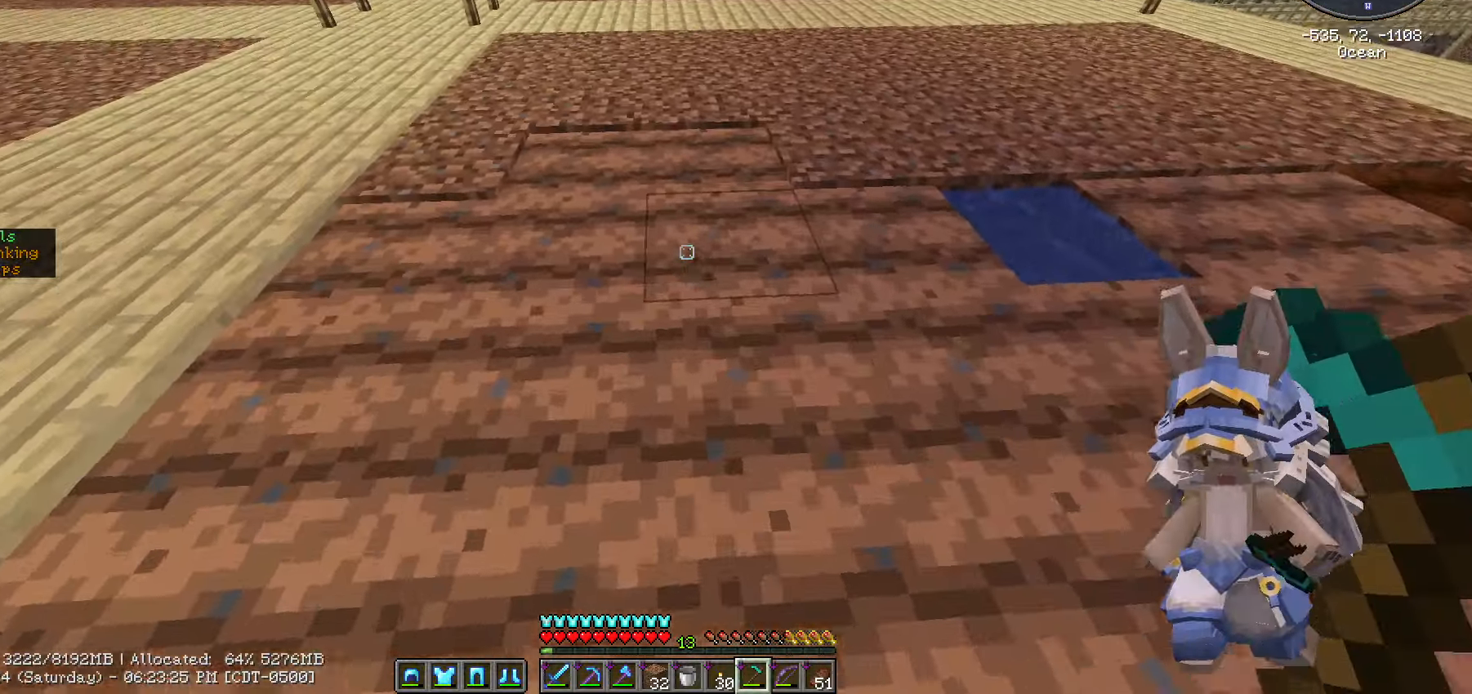
{"keys": ["a"], "mouse": ["right"], "mouse_move": "still", "events": [[317, "w", "up"], [467, "mouse_right", "down"]]}
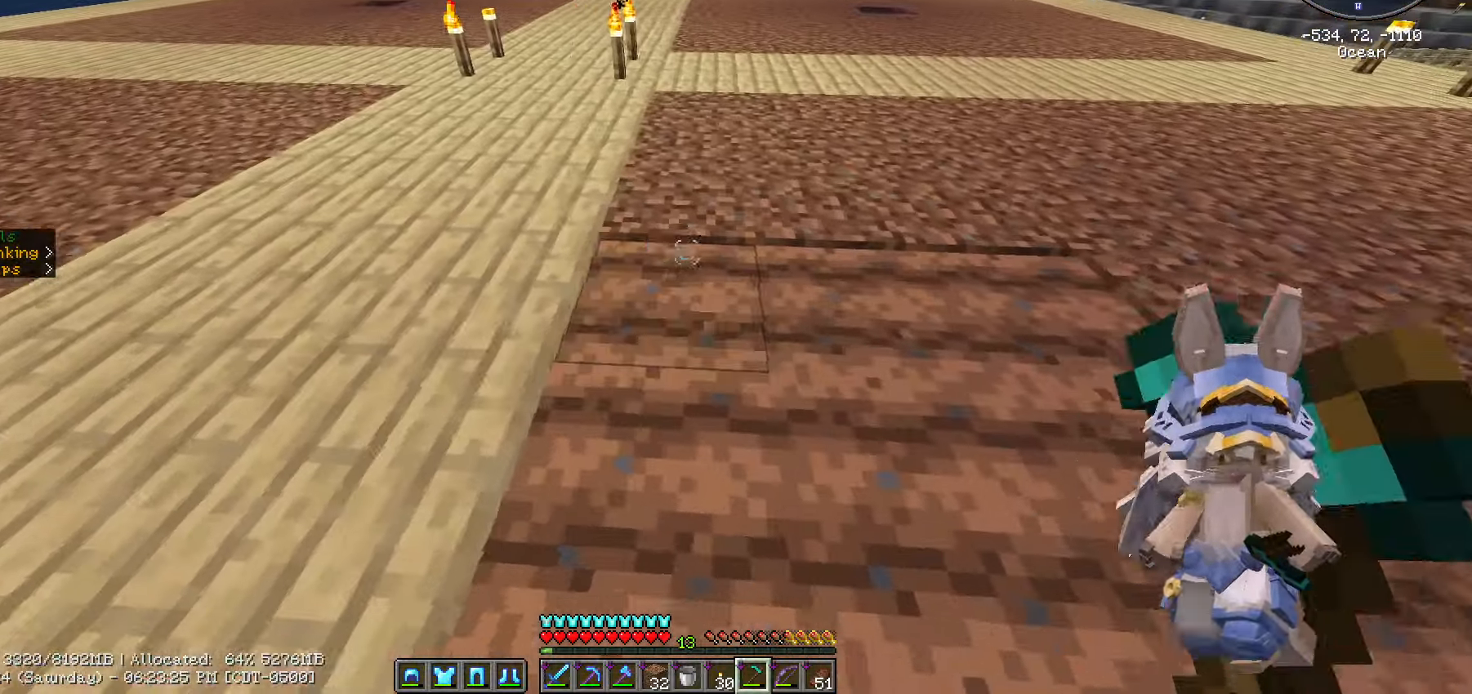
{"keys": ["w"], "mouse": [], "mouse_move": "still", "events": [[50, "a", "up"], [50, "d", "down"], [50, "mouse_right", "up"], [50, "w", "down"], [100, "mouse_right", "down"], [233, "d", "up"], [367, "mouse_right", "up"], [433, "mouse_right", "down"], [483, "mouse_right", "up"]]}
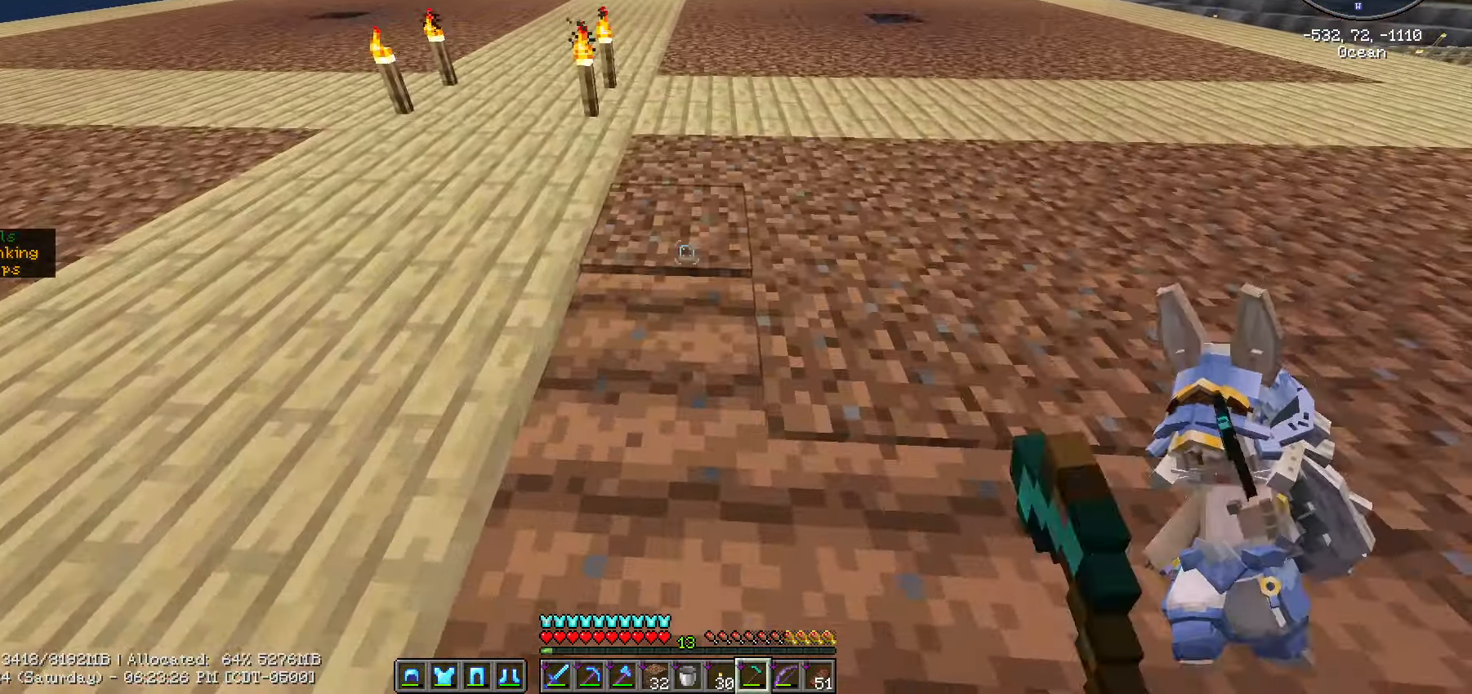
{"keys": ["d"], "mouse": ["right"], "mouse_move": "still", "events": [[33, "mouse_right", "down"], [117, "mouse_right", "up"], [167, "mouse_right", "down"], [217, "d", "down"], [217, "mouse_right", "up"], [250, "mouse_right", "down"], [250, "w", "up"], [450, "mouse_right", "up"], [500, "mouse_right", "down"]]}
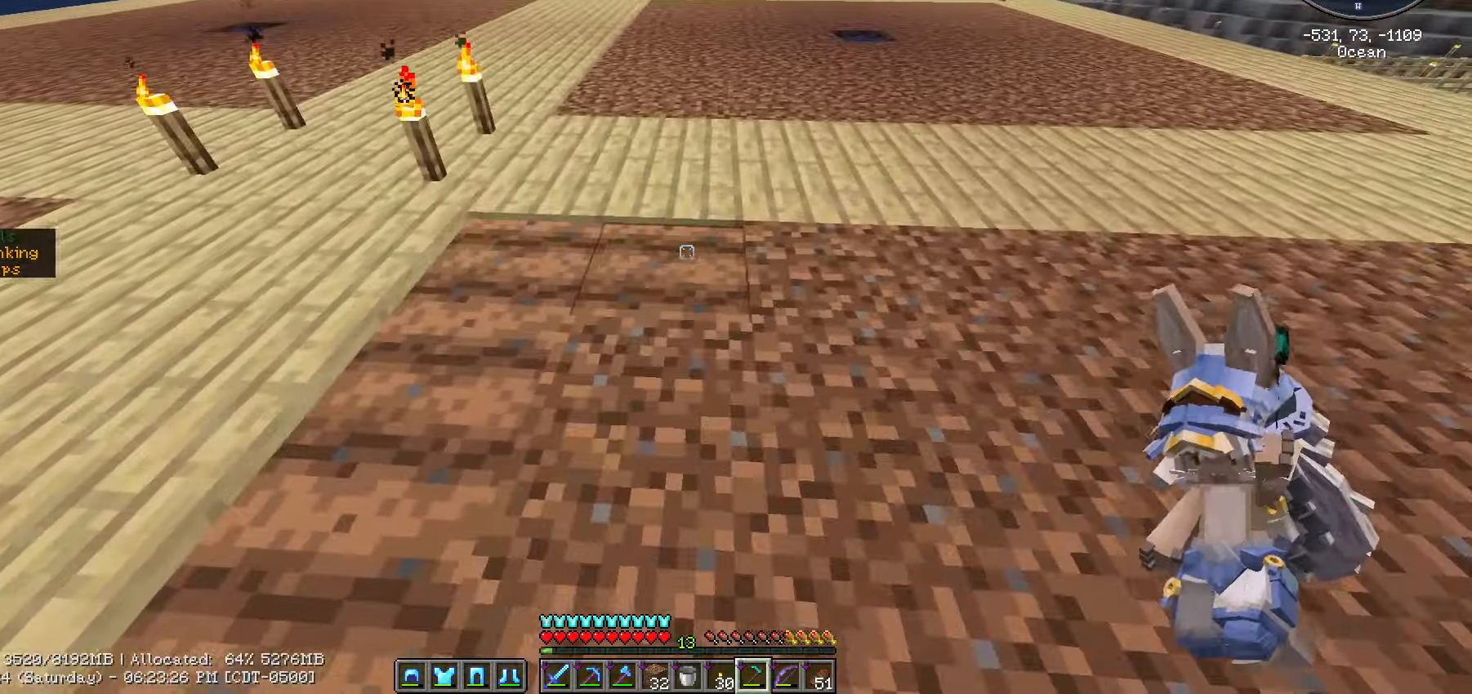
{"keys": ["d"], "mouse": [], "mouse_move": "still", "events": [[33, "mouse_right", "up"], [83, "mouse_right", "down"], [283, "mouse_right", "up"], [316, "mouse_right", "down"], [366, "mouse_right", "up"], [416, "mouse_right", "down"], [499, "mouse_right", "up"]]}
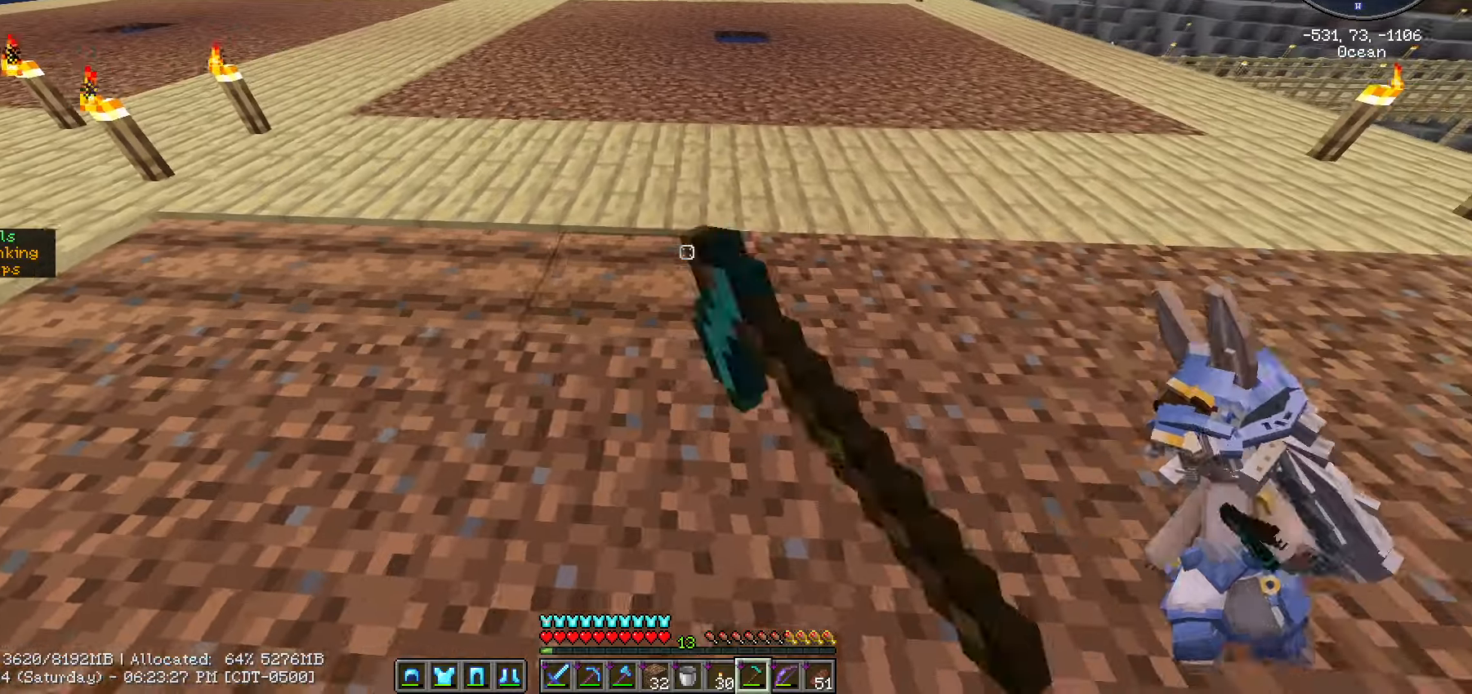
{"keys": ["d"], "mouse": ["right"], "mouse_move": "still", "events": [[50, "mouse_right", "down"], [83, "mouse_right", "up"], [133, "mouse_right", "down"], [317, "mouse_right", "up"], [367, "mouse_right", "down"], [450, "mouse_right", "up"], [500, "mouse_right", "down"]]}
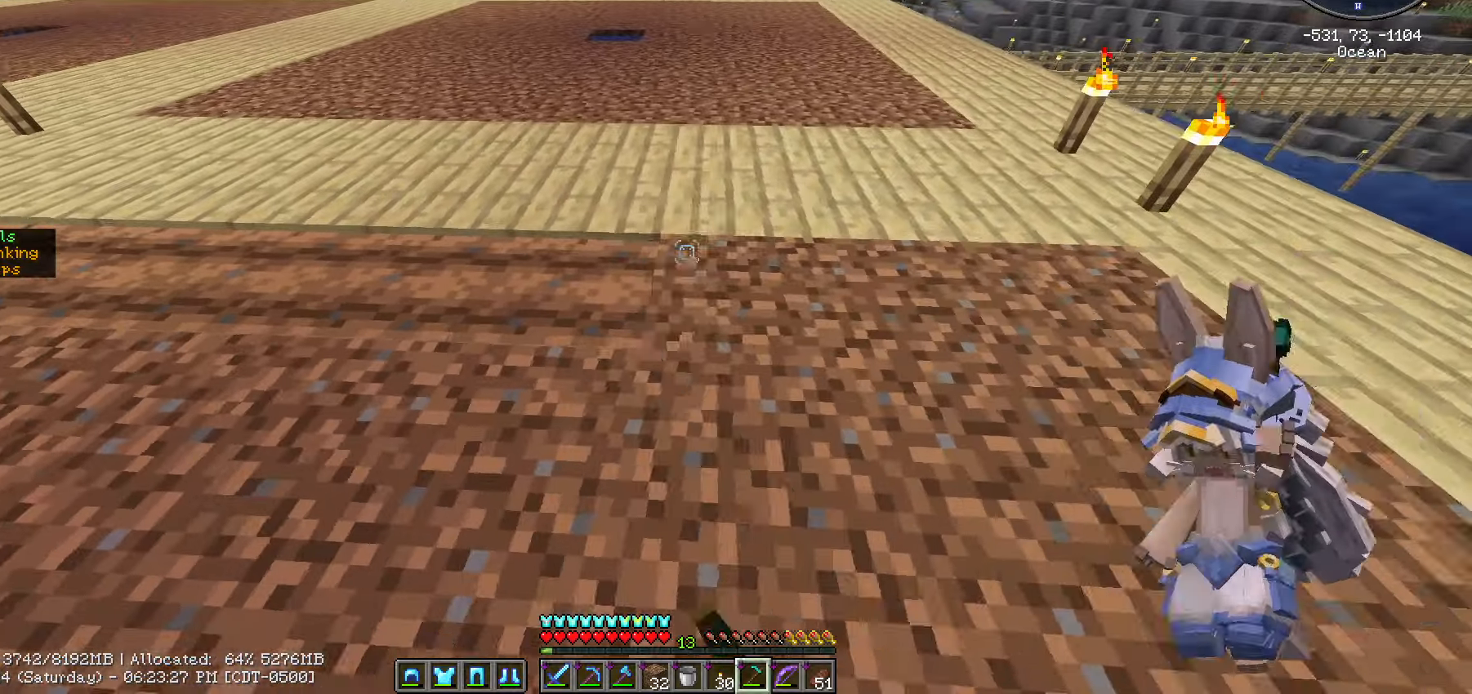
{"keys": ["d", "s"], "mouse": ["right"], "mouse_move": "still", "events": [[50, "mouse_right", "up"], [150, "mouse_right", "down"], [183, "mouse_right", "up"], [250, "mouse_right", "down"], [283, "mouse_right", "up"], [367, "mouse_right", "down"], [417, "mouse_right", "up"], [417, "s", "down"], [467, "mouse_right", "down"]]}
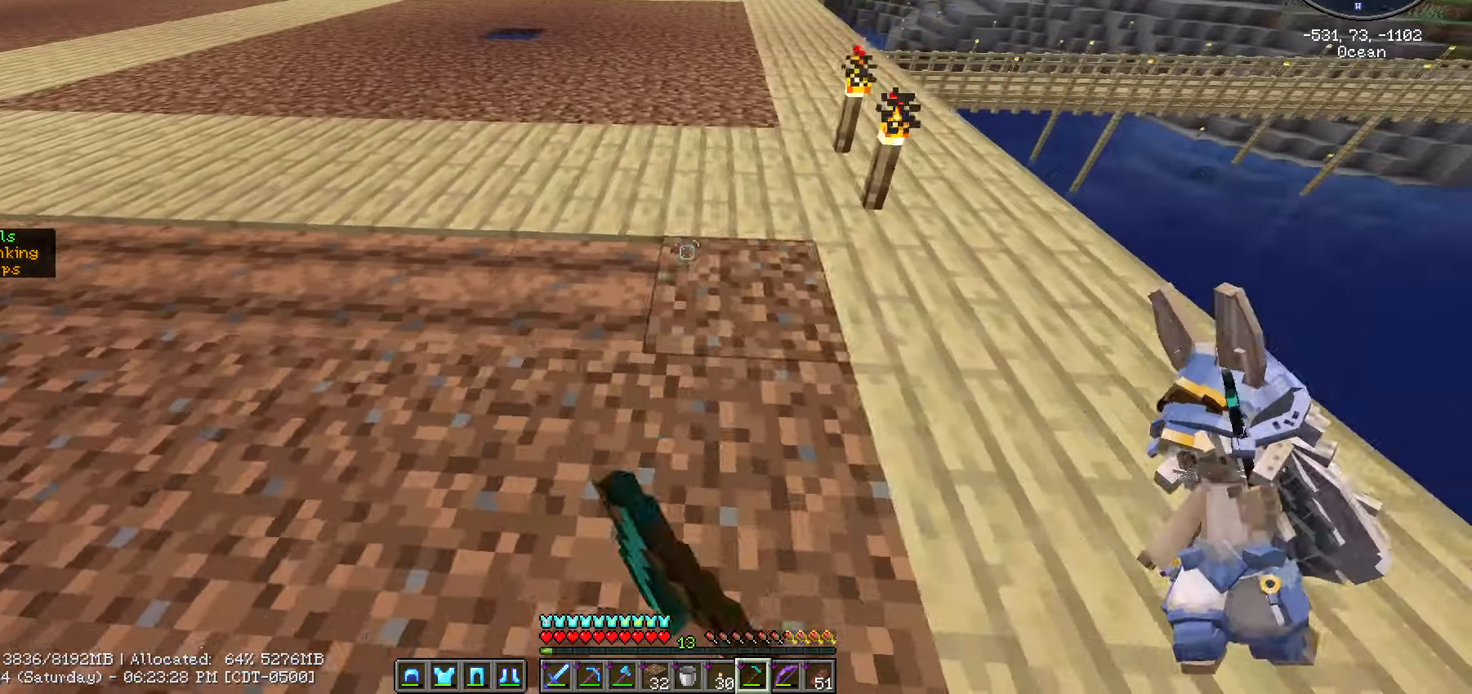
{"keys": ["a"], "mouse": ["right"], "mouse_move": "still", "events": [[67, "mouse_right", "up"], [117, "mouse_right", "down"], [217, "d", "up"], [250, "a", "down"], [300, "mouse_right", "up"], [350, "s", "up"], [433, "mouse_right", "down"]]}
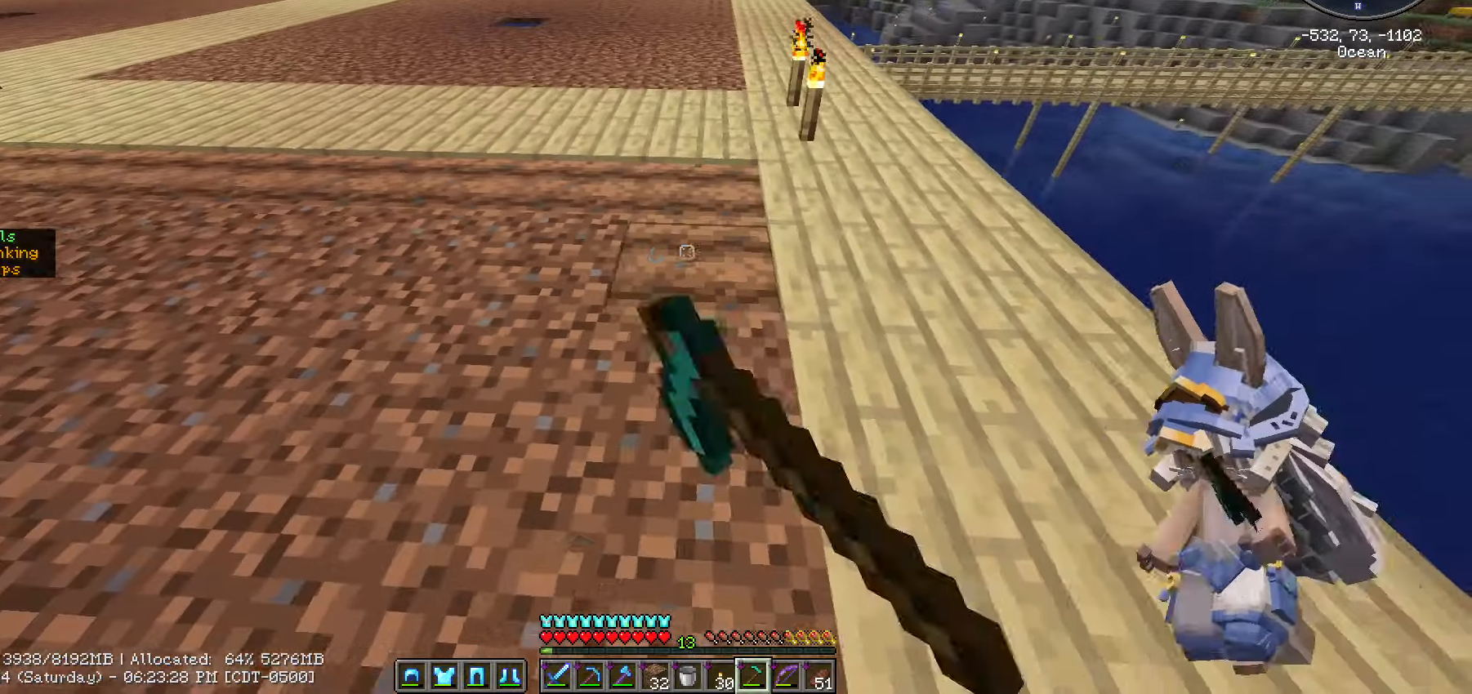
{"keys": ["a"], "mouse": [], "mouse_move": "still", "events": [[33, "mouse_right", "up"], [83, "mouse_right", "down"], [183, "mouse_right", "up"], [317, "mouse_right", "down"], [467, "mouse_right", "up"]]}
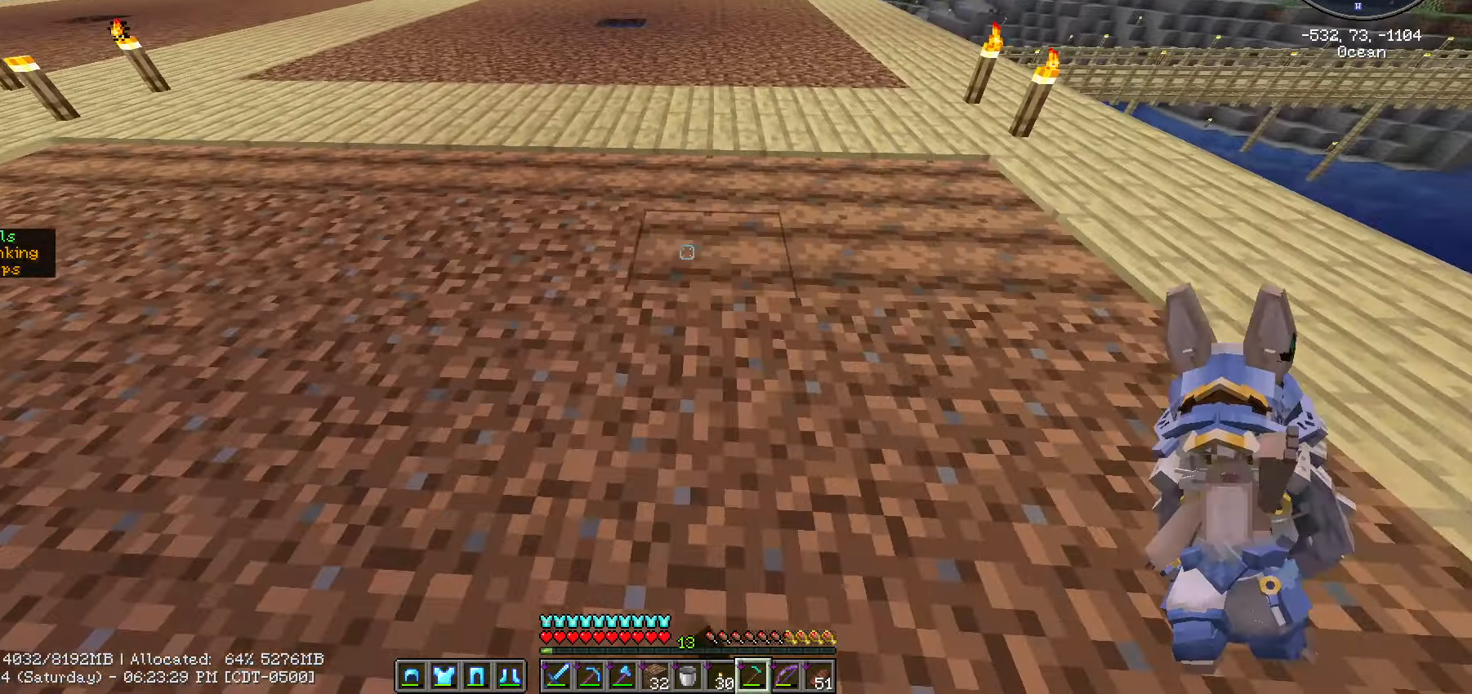
{"keys": ["a"], "mouse": [], "mouse_move": "still", "events": [[50, "mouse_right", "down"], [100, "mouse_right", "up"], [150, "mouse_right", "down"], [183, "mouse_right", "up"], [283, "mouse_right", "down"], [333, "mouse_right", "up"], [383, "mouse_right", "down"], [467, "mouse_right", "up"]]}